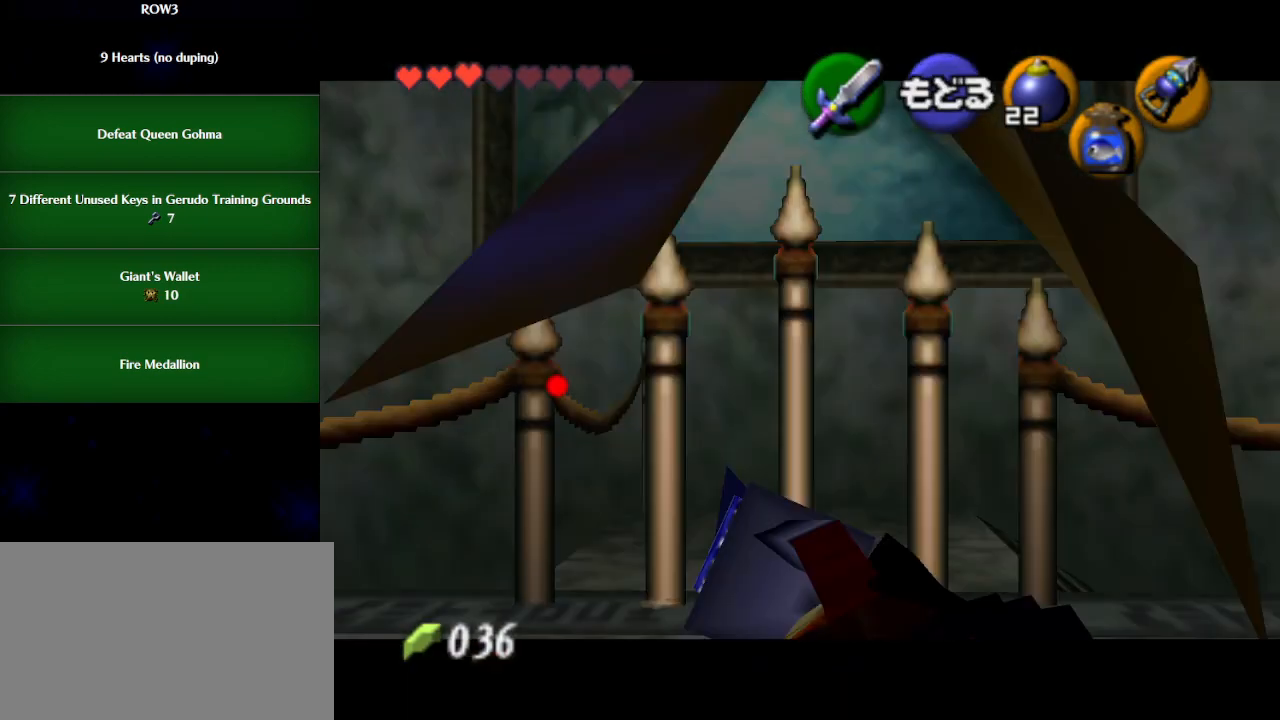
Gameplay with a controller (Nintendo layout); each line is a JSON object with the inputs held at the frame after it. "events" lists button and stick changes between this image and that frame as [ms after this image, input, new state], when the widget could be followed in between. Not read: L3 R3 right_stick.
{"buttons": ["X"], "left_stick": "down", "events": [[150, "left_stick", "down"]]}
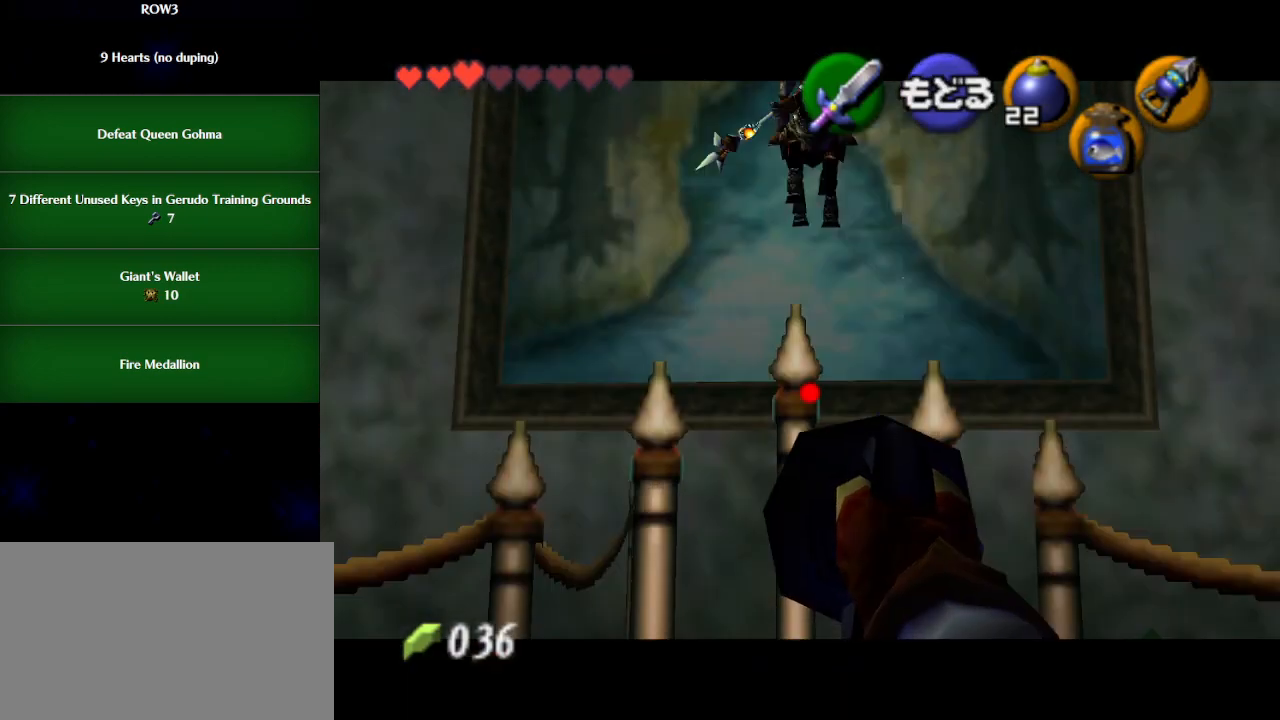
{"buttons": ["X"], "left_stick": "center", "events": [[117, "left_stick", "center"], [367, "left_stick", "down-right"], [483, "left_stick", "center"]]}
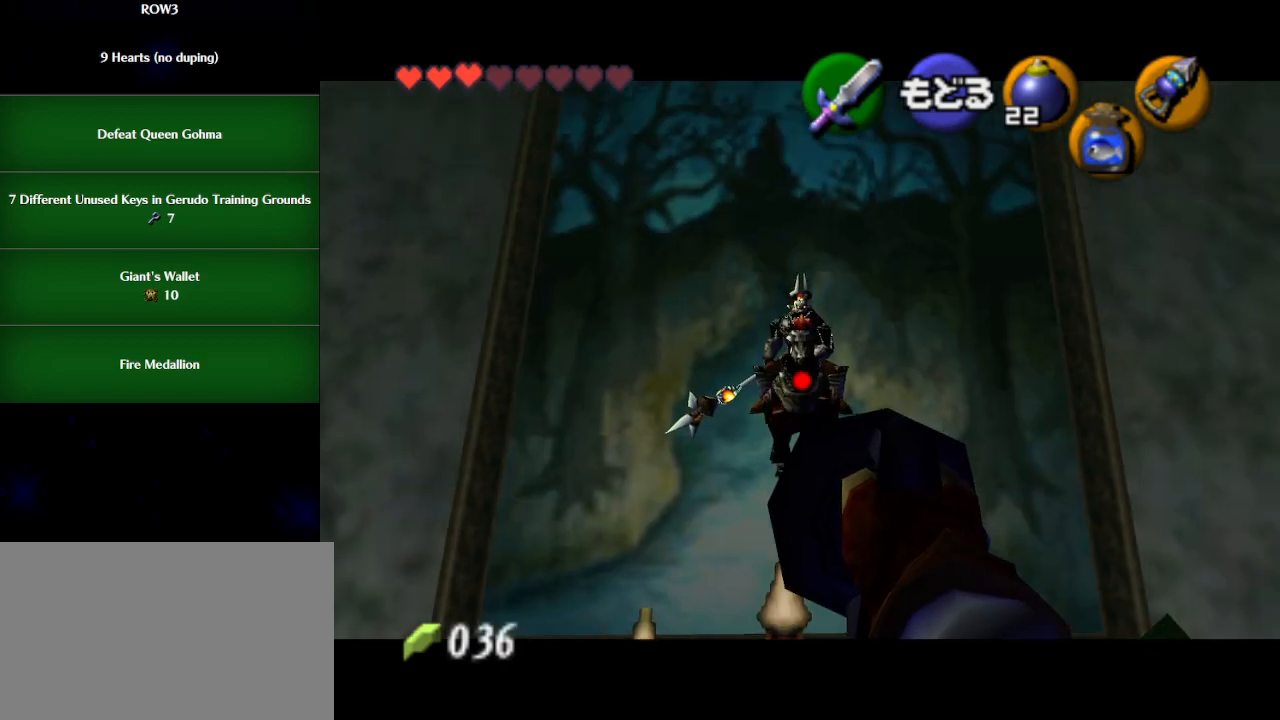
{"buttons": ["X"], "left_stick": "center", "events": []}
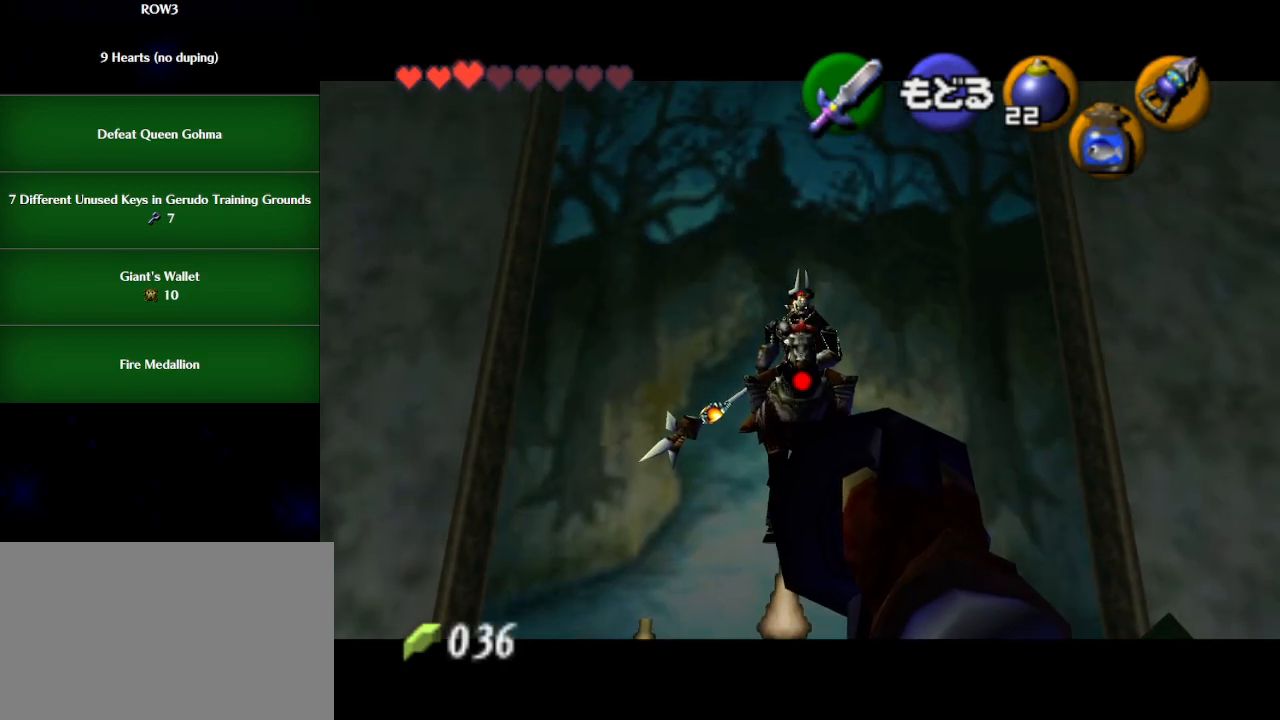
{"buttons": [], "left_stick": "center", "events": [[400, "X", "up"]]}
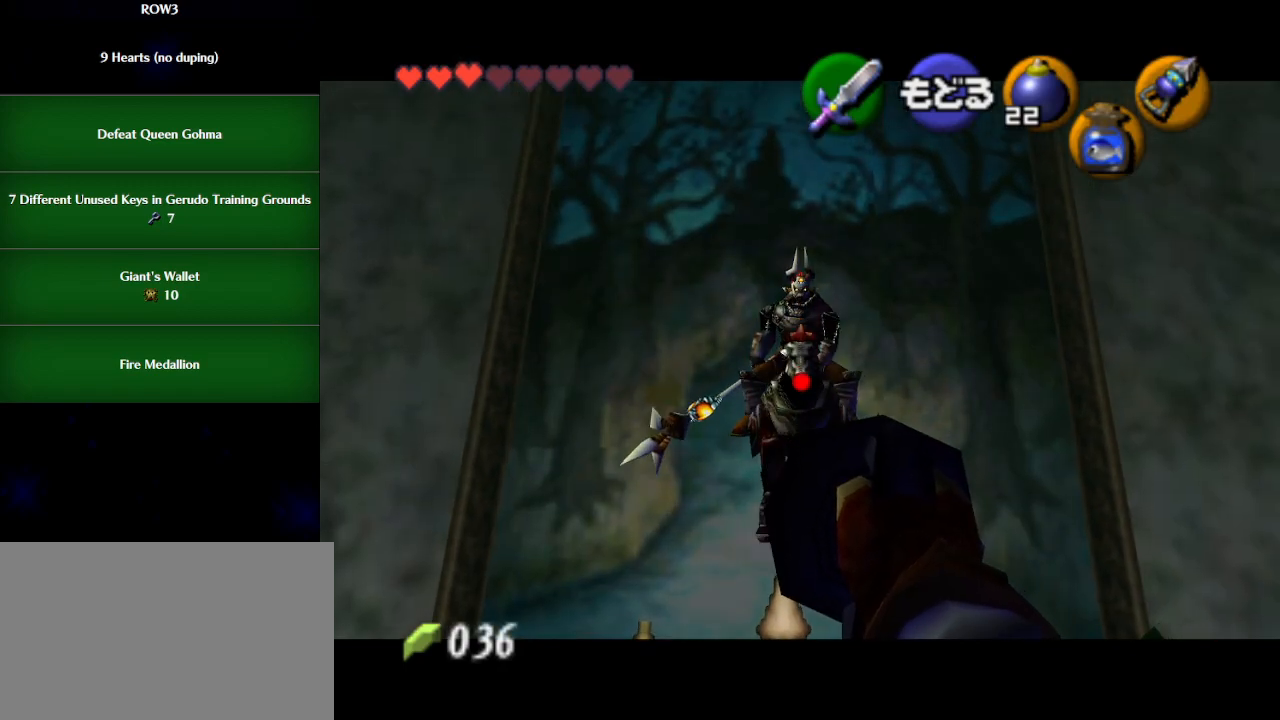
{"buttons": [], "left_stick": "center", "events": []}
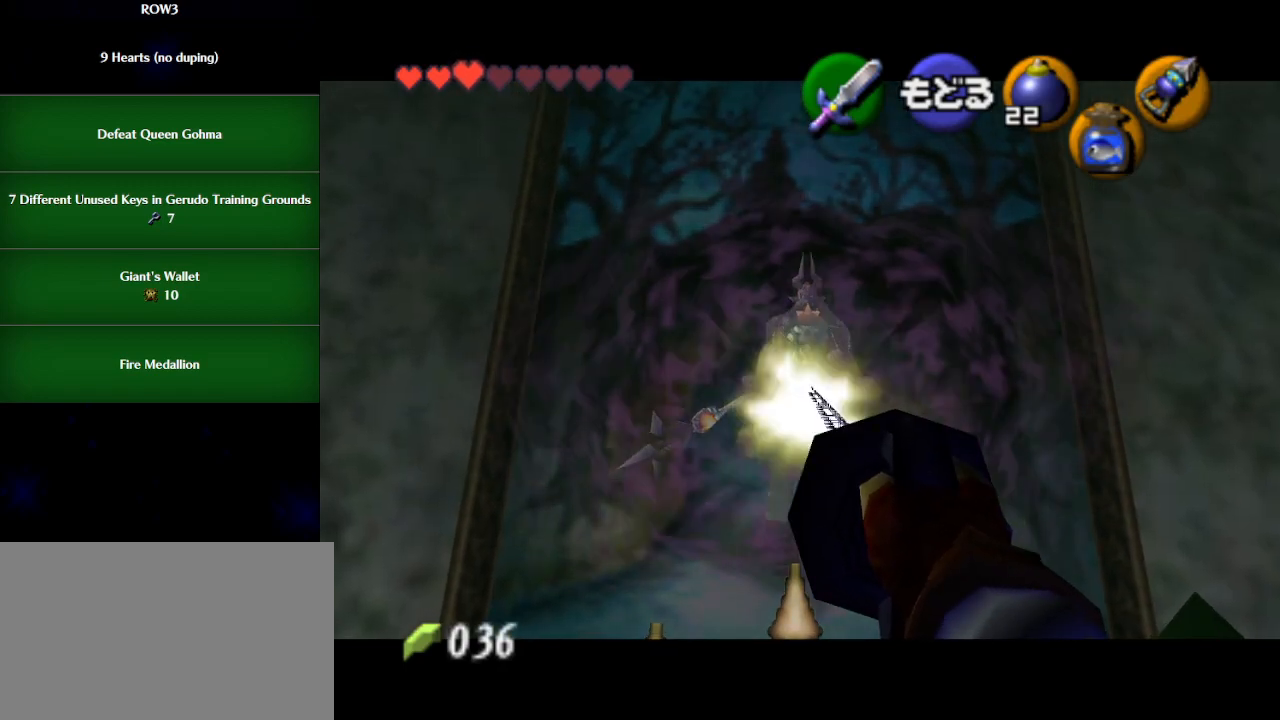
{"buttons": ["Y"], "left_stick": "center", "events": [[83, "A", "down"], [150, "A", "up"], [333, "Y", "down"], [367, "Y", "up"], [467, "Y", "down"]]}
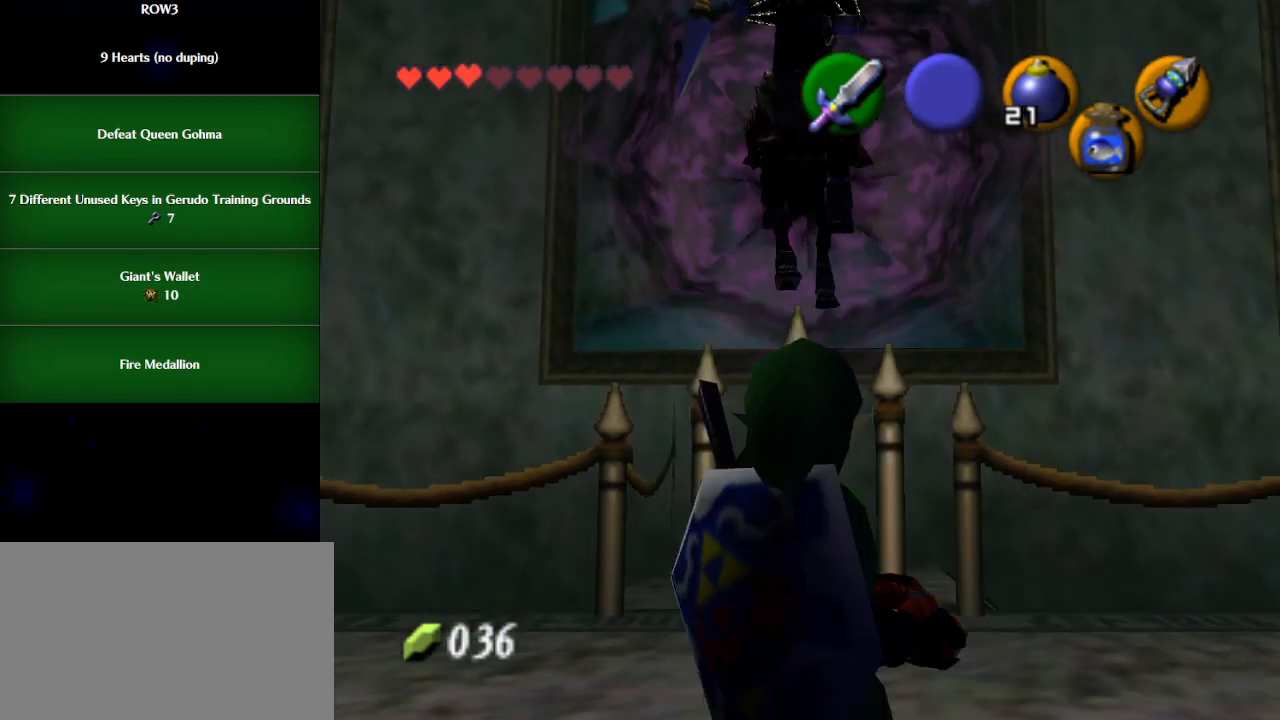
{"buttons": [], "left_stick": "center", "events": [[17, "Y", "up"]]}
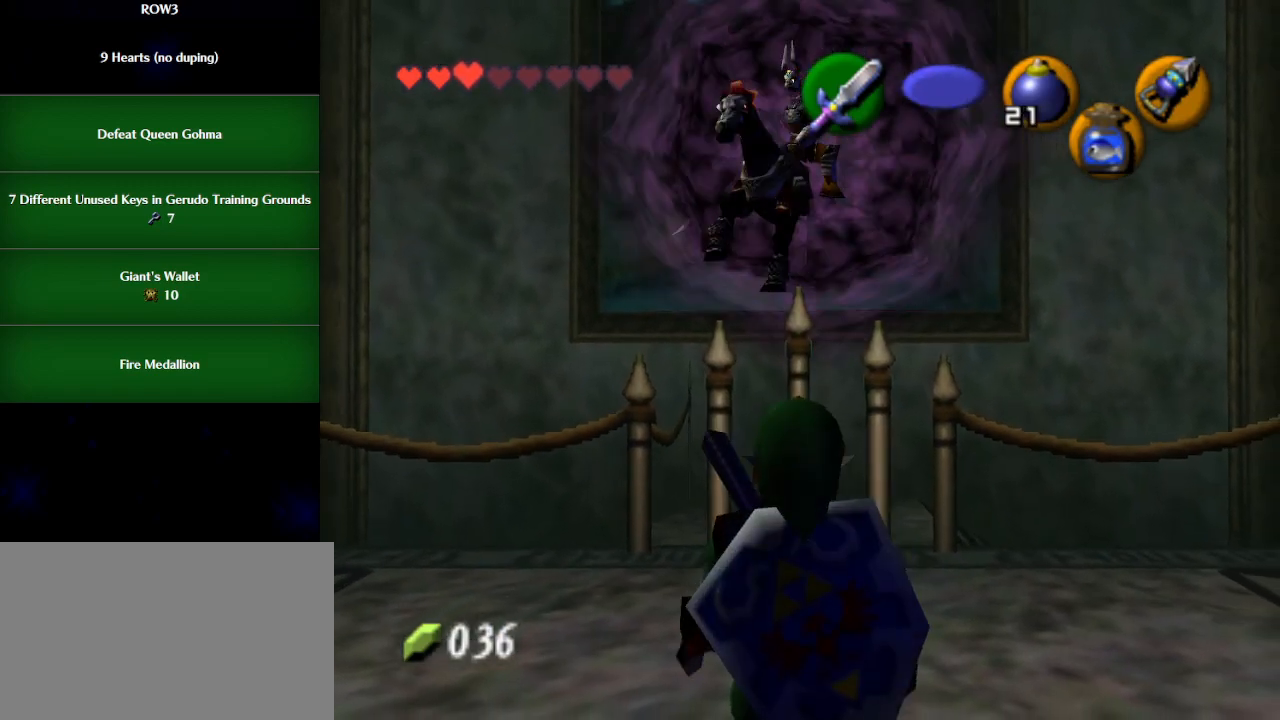
{"buttons": ["B", "R1"], "left_stick": "center", "events": [[150, "B", "down"], [150, "R1", "down"], [217, "B", "up"], [500, "B", "down"]]}
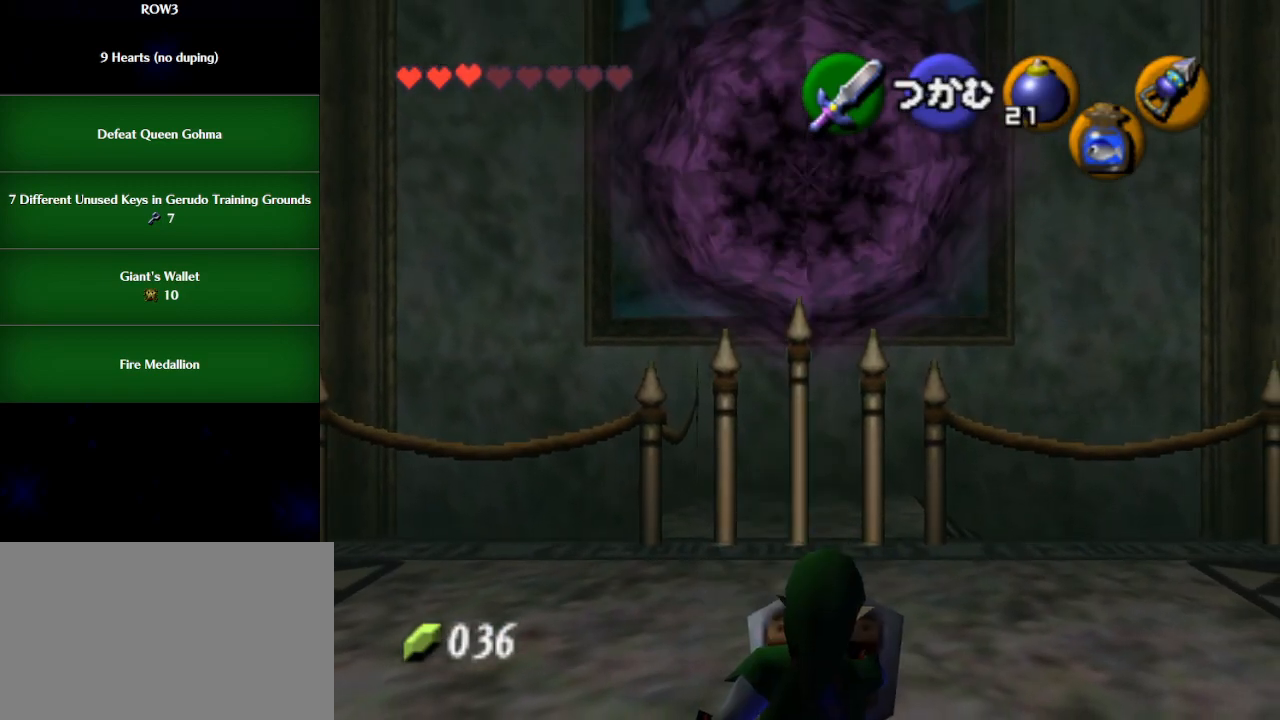
{"buttons": ["R1"], "left_stick": "center", "events": [[50, "B", "up"], [217, "A", "down"], [250, "A", "up"]]}
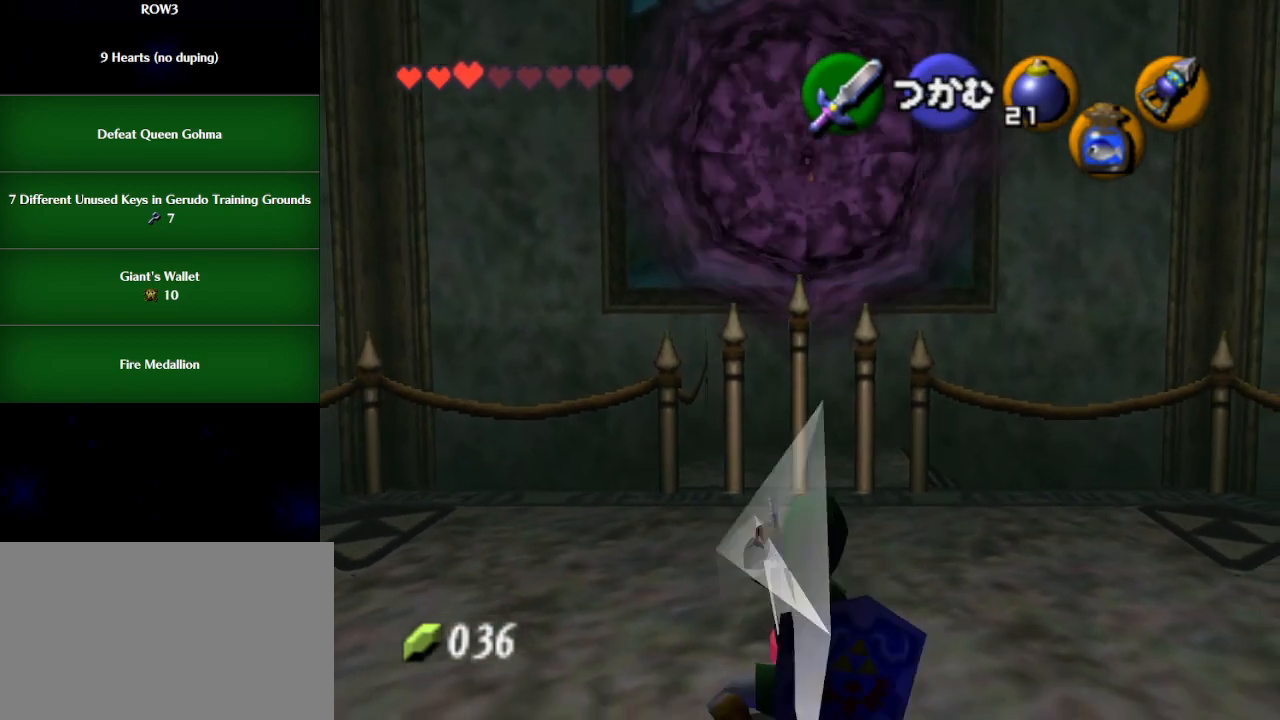
{"buttons": [], "left_stick": "up-left", "events": [[183, "R1", "up"], [333, "left_stick", "up"], [467, "left_stick", "up-left"]]}
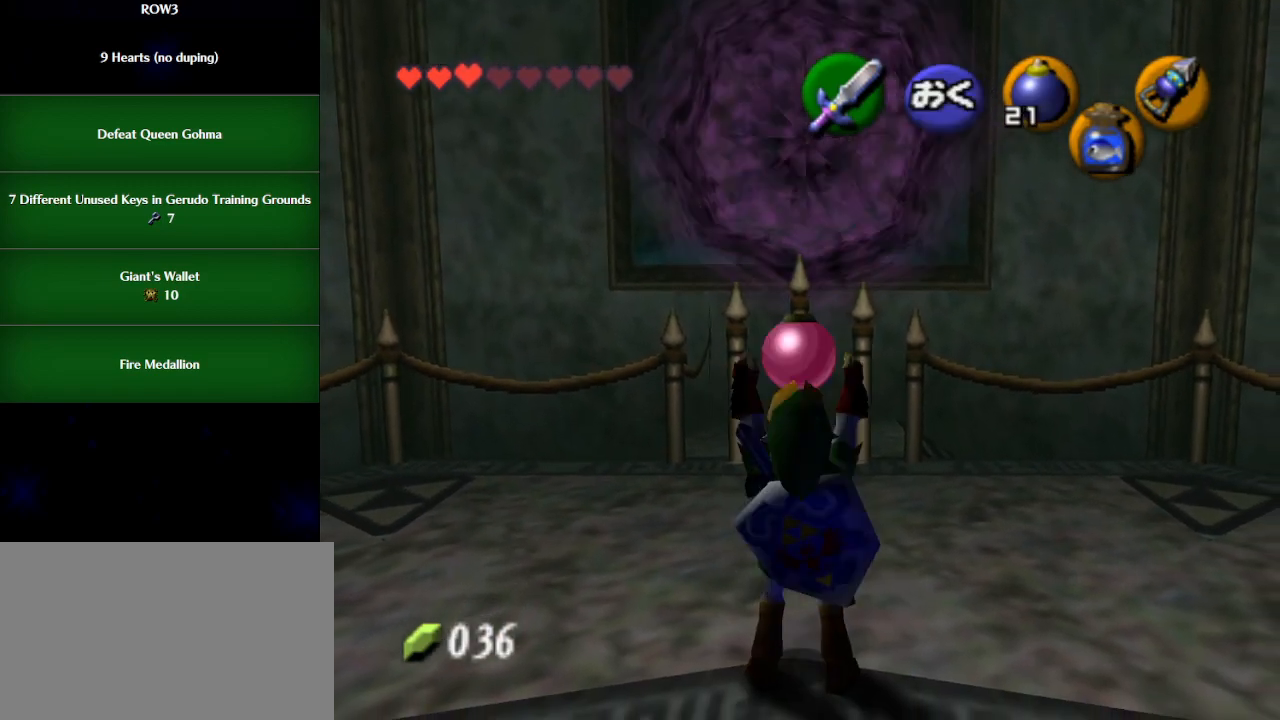
{"buttons": [], "left_stick": "down", "events": [[333, "A", "down"], [400, "A", "up"], [467, "left_stick", "down"]]}
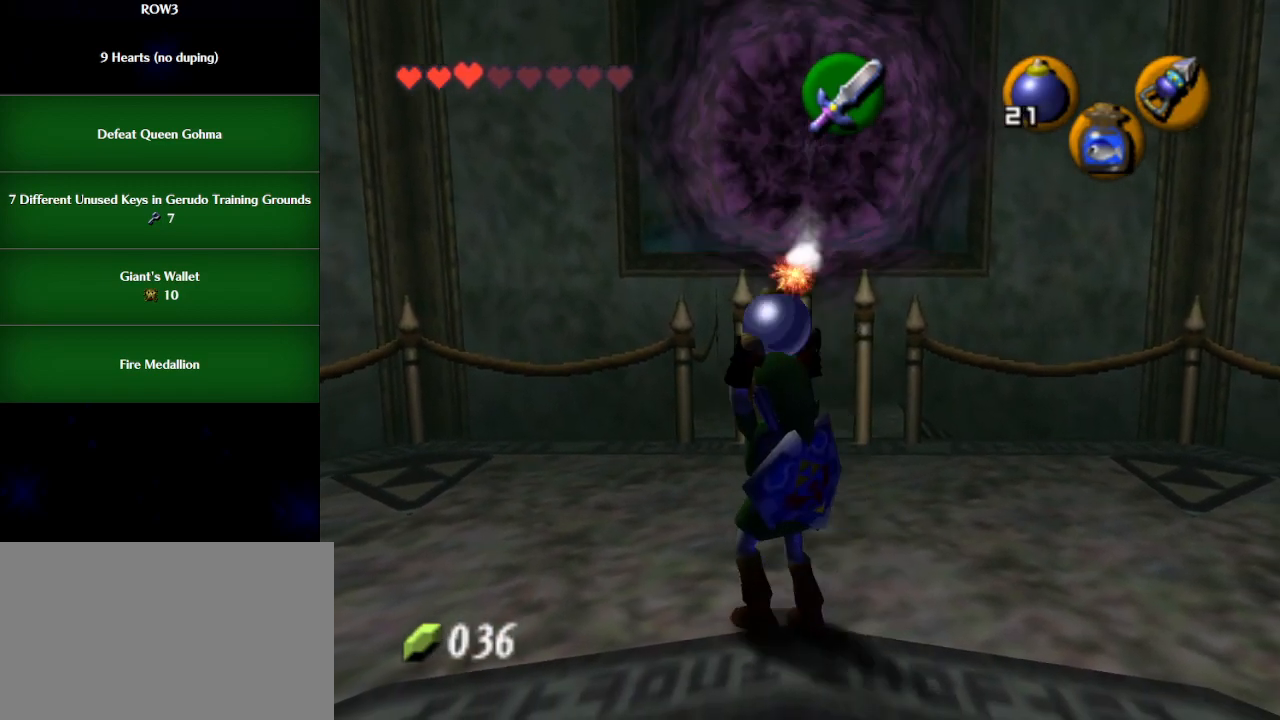
{"buttons": [], "left_stick": "down", "events": [[333, "A", "down"], [367, "A", "up"]]}
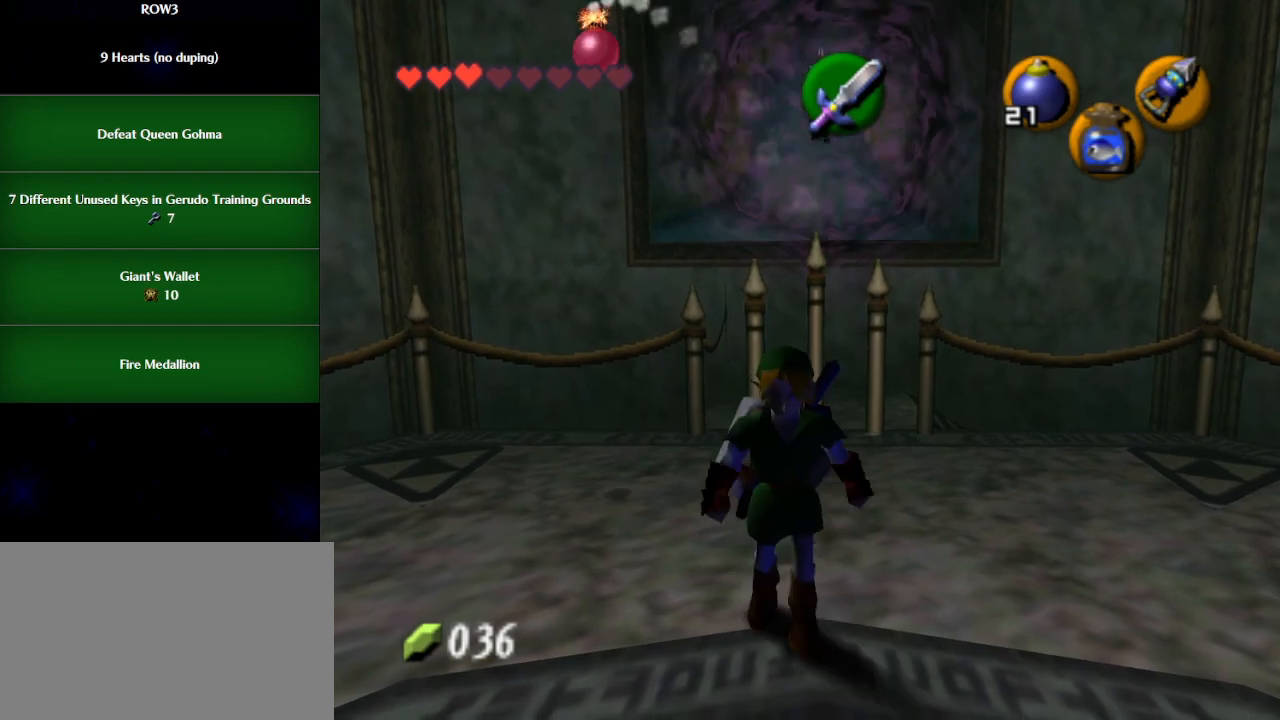
{"buttons": [], "left_stick": "down", "events": []}
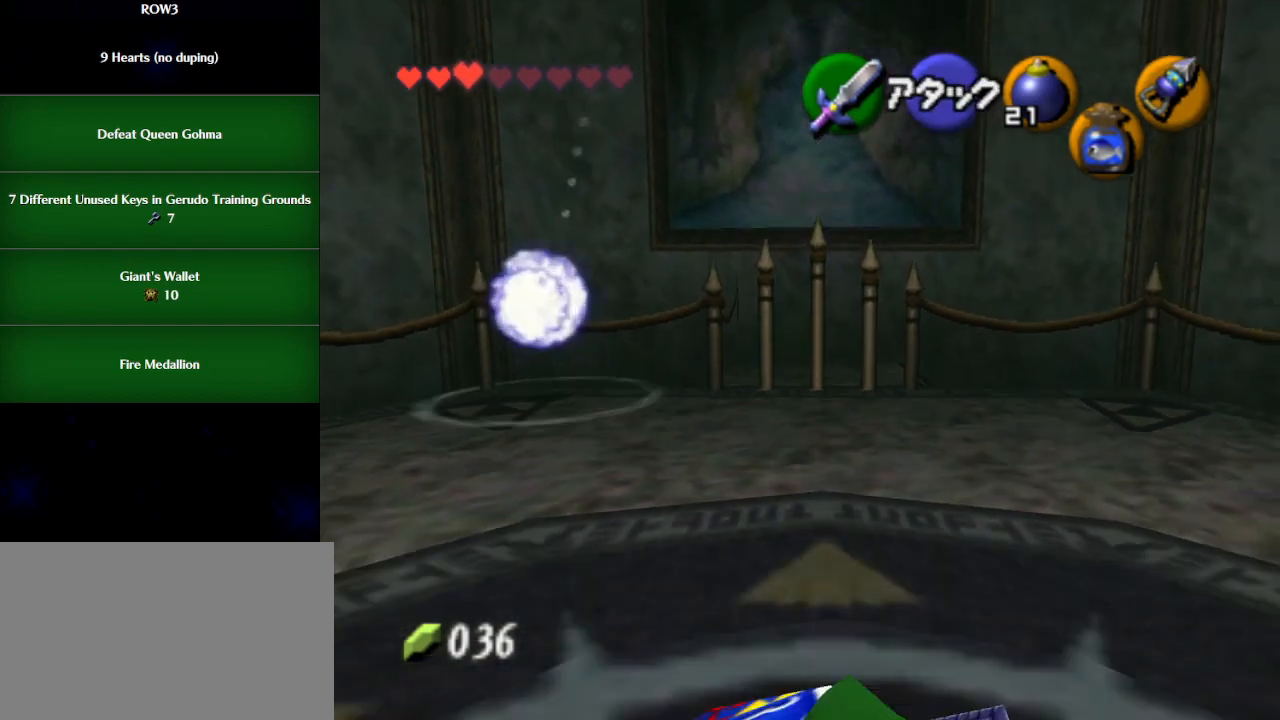
{"buttons": [], "left_stick": "up", "events": [[300, "left_stick", "center"], [400, "left_stick", "up"]]}
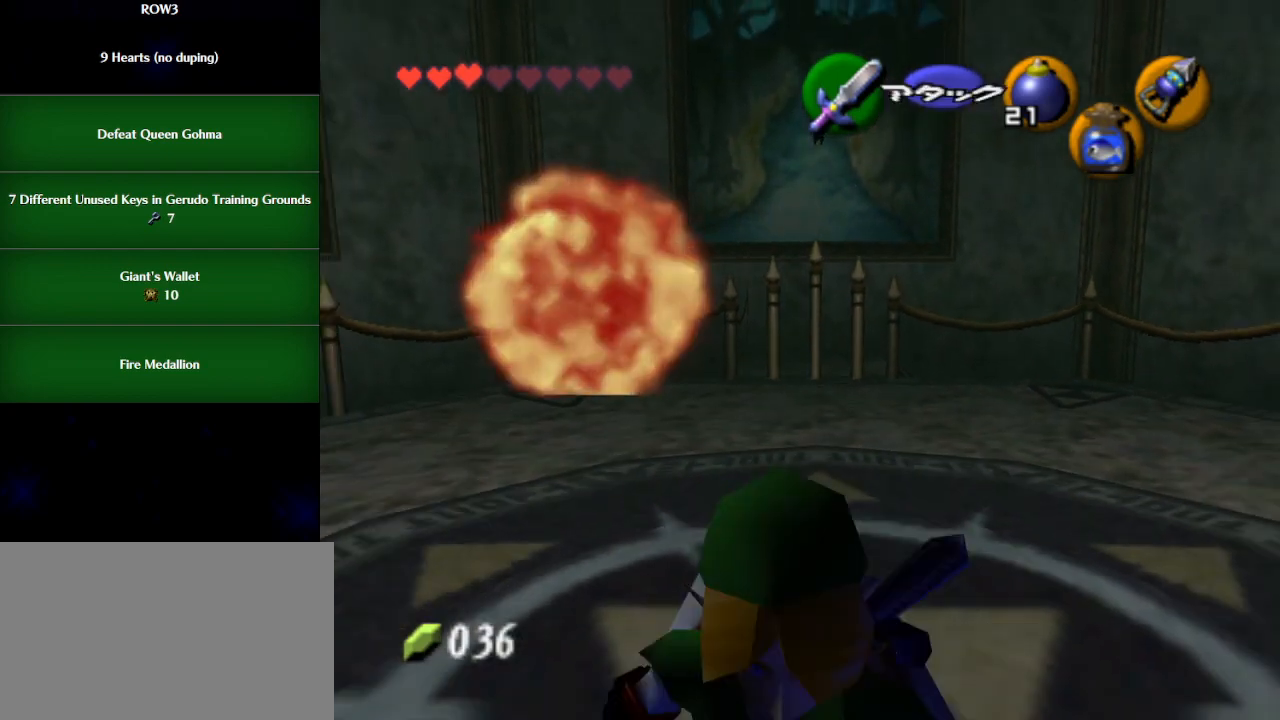
{"buttons": [], "left_stick": "up", "events": [[233, "left_stick", "center"], [500, "left_stick", "up"]]}
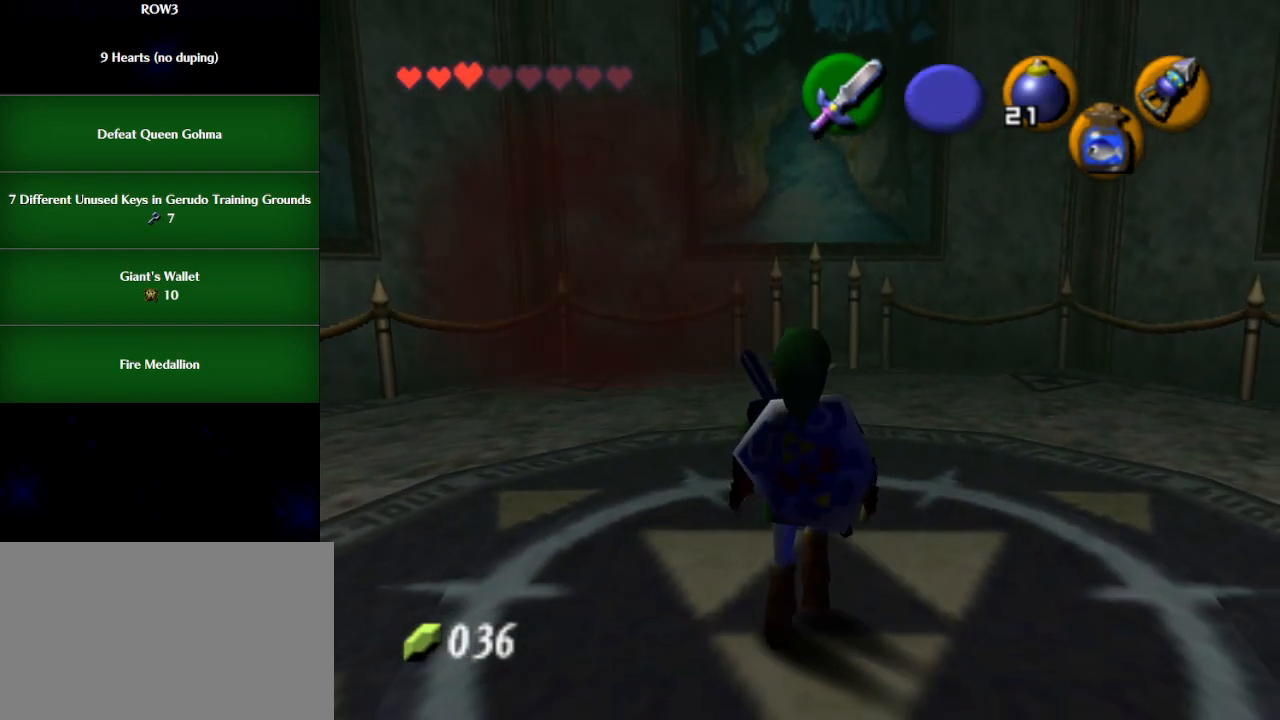
{"buttons": [], "left_stick": "center", "events": [[100, "left_stick", "up-left"], [183, "X", "down"], [217, "X", "up"], [217, "left_stick", "center"]]}
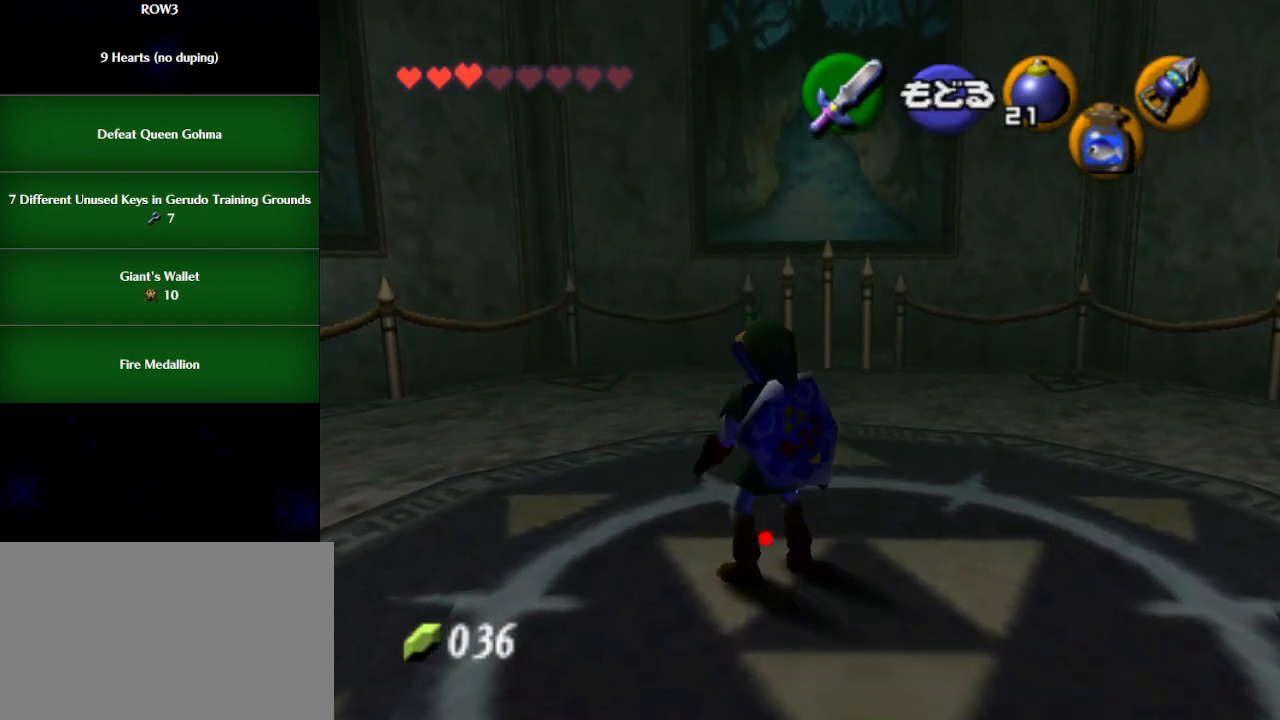
{"buttons": [], "left_stick": "down-right", "events": [[367, "left_stick", "down-right"]]}
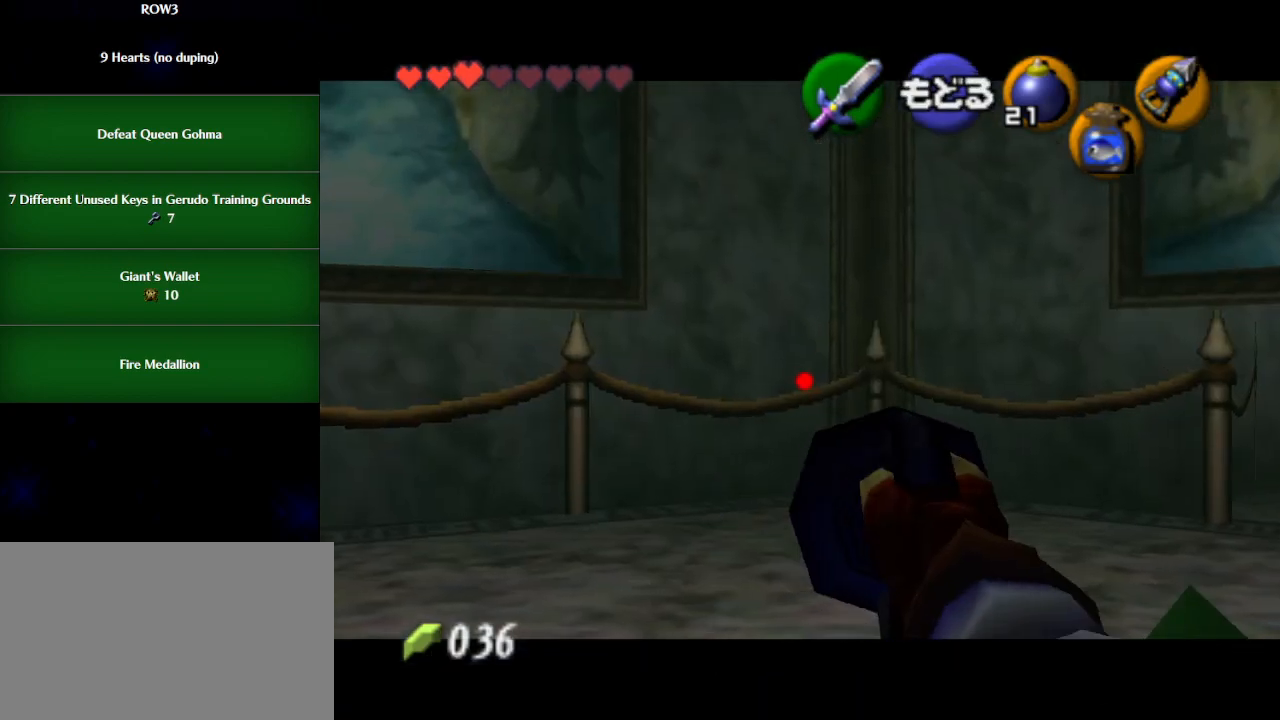
{"buttons": [], "left_stick": "down", "events": [[250, "left_stick", "center"], [333, "A", "down"], [367, "left_stick", "down"], [400, "A", "up"]]}
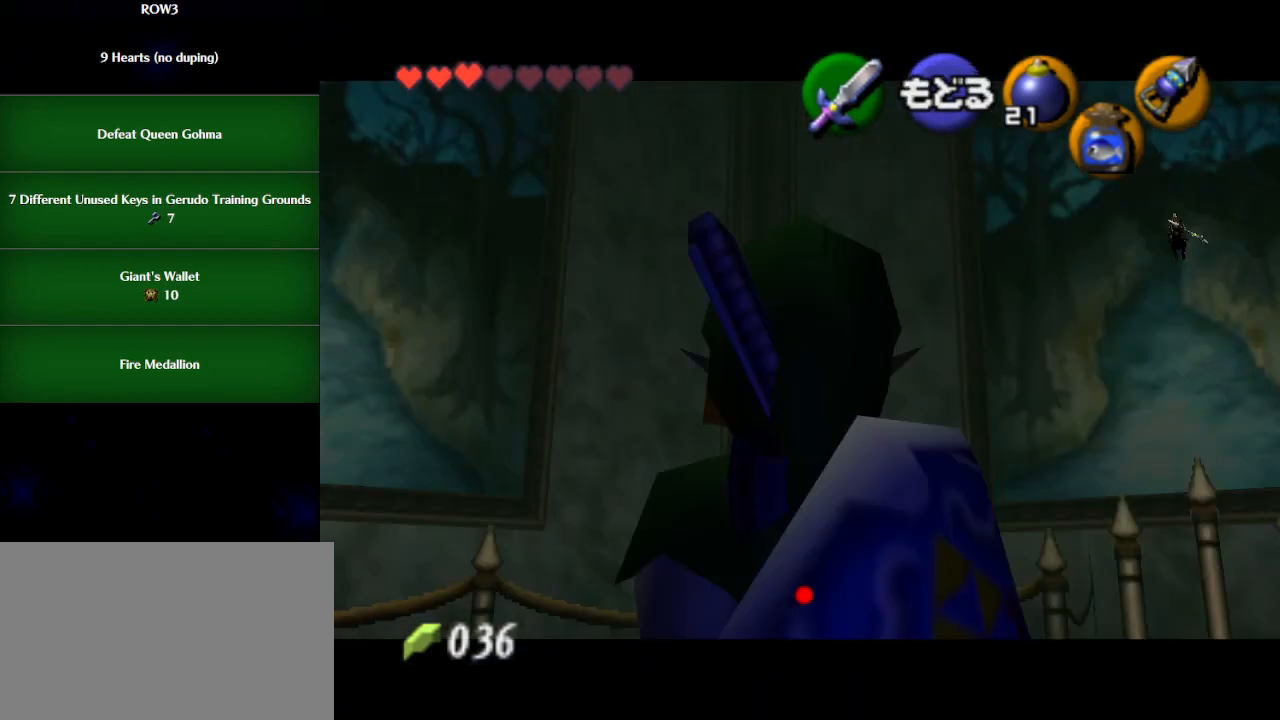
{"buttons": [], "left_stick": "center", "events": [[117, "left_stick", "center"], [183, "left_stick", "up"], [300, "left_stick", "center"], [333, "X", "down"], [367, "X", "up"]]}
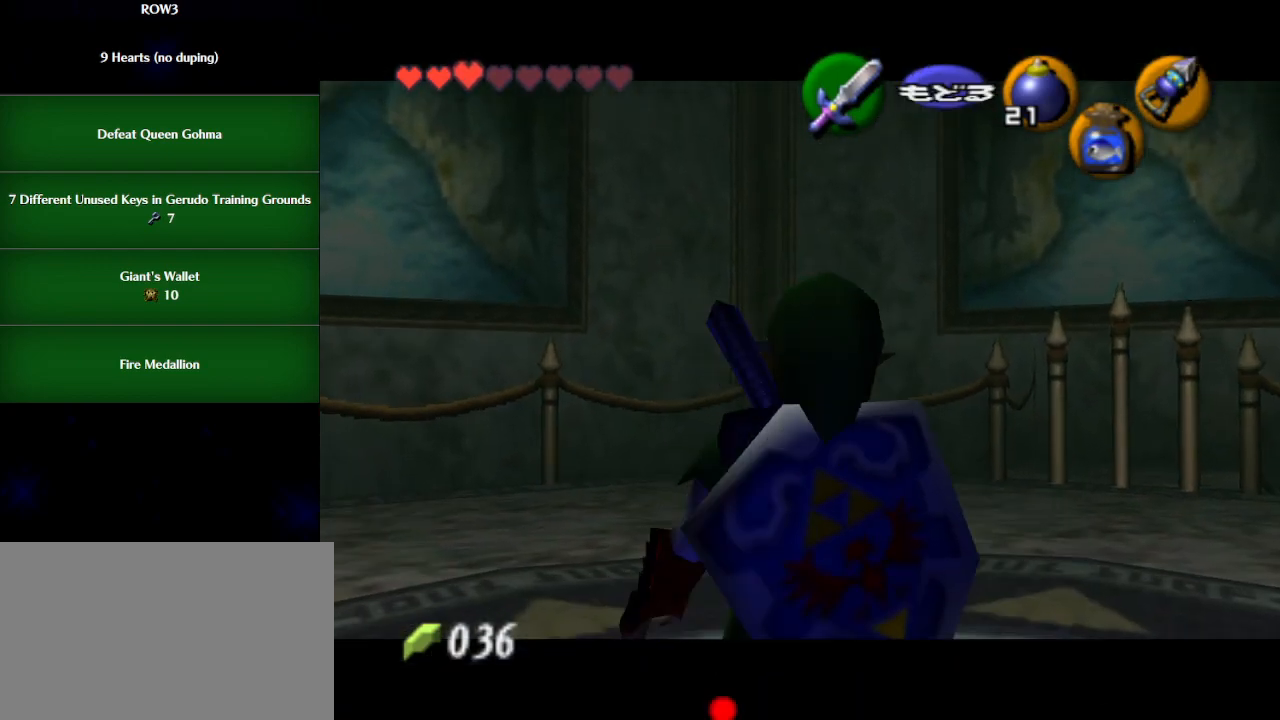
{"buttons": [], "left_stick": "down", "events": [[300, "left_stick", "down"]]}
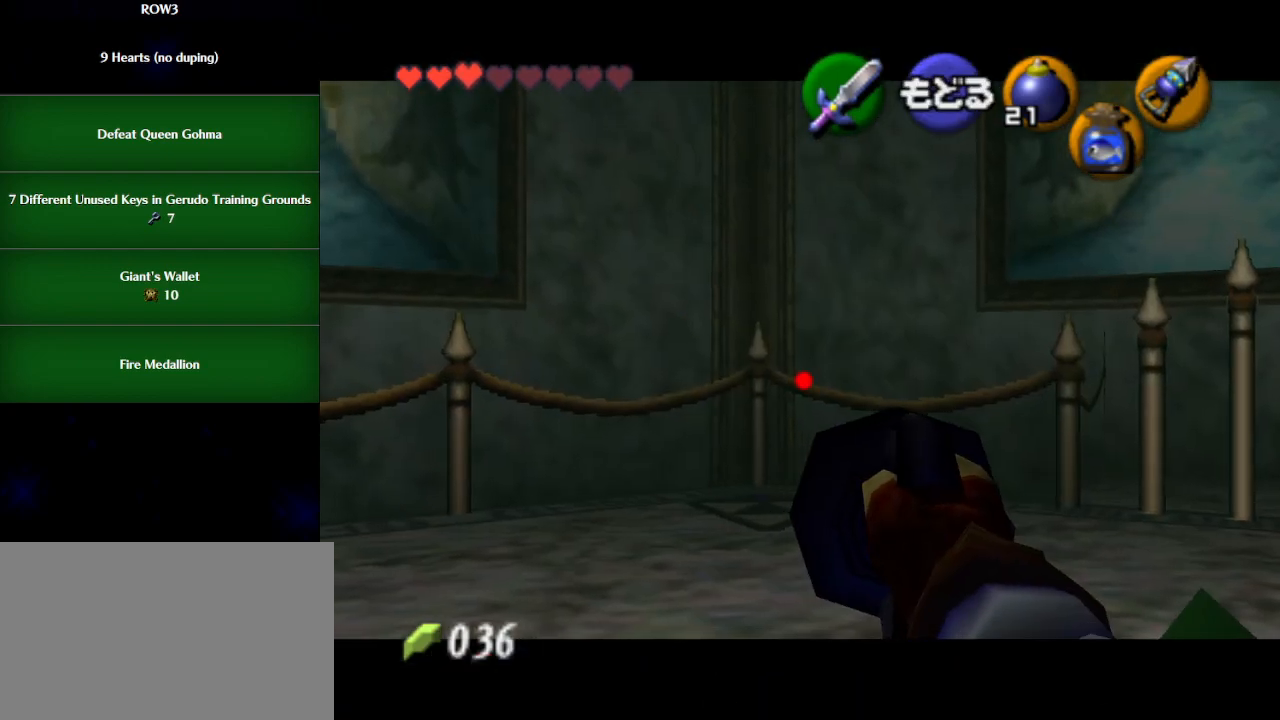
{"buttons": [], "left_stick": "center", "events": [[150, "left_stick", "center"]]}
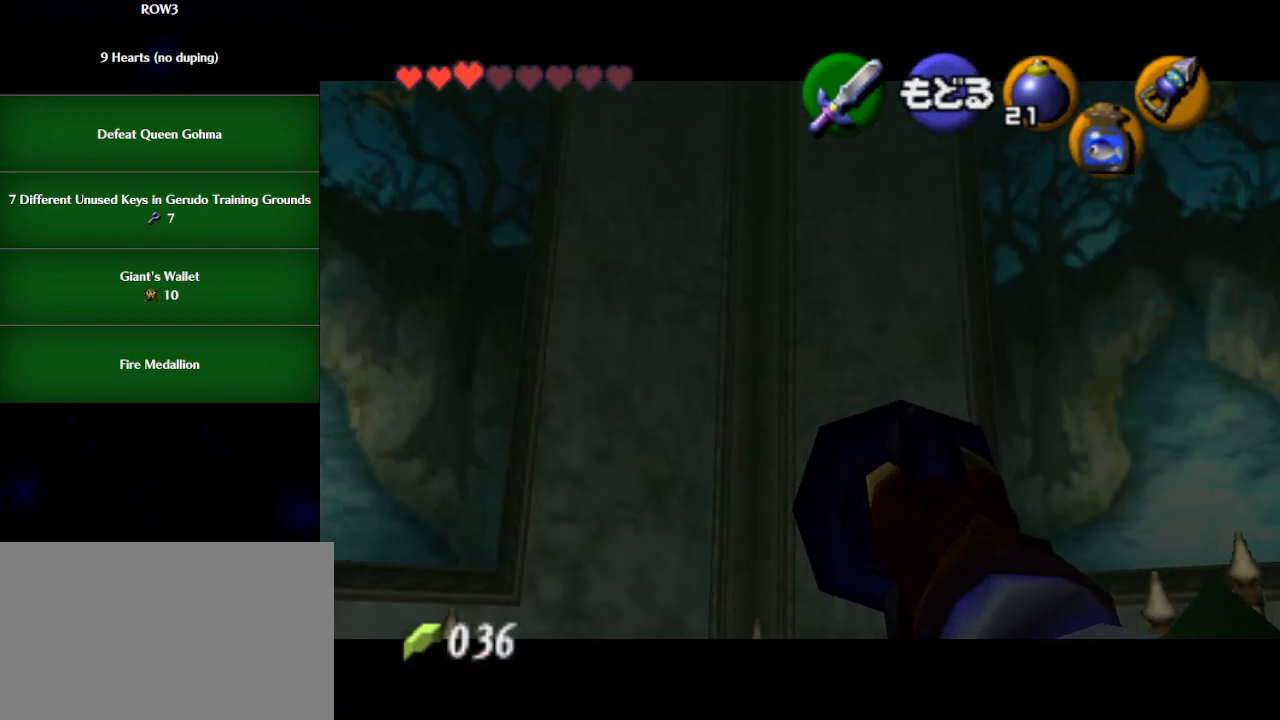
{"buttons": [], "left_stick": "left", "events": [[217, "left_stick", "left"]]}
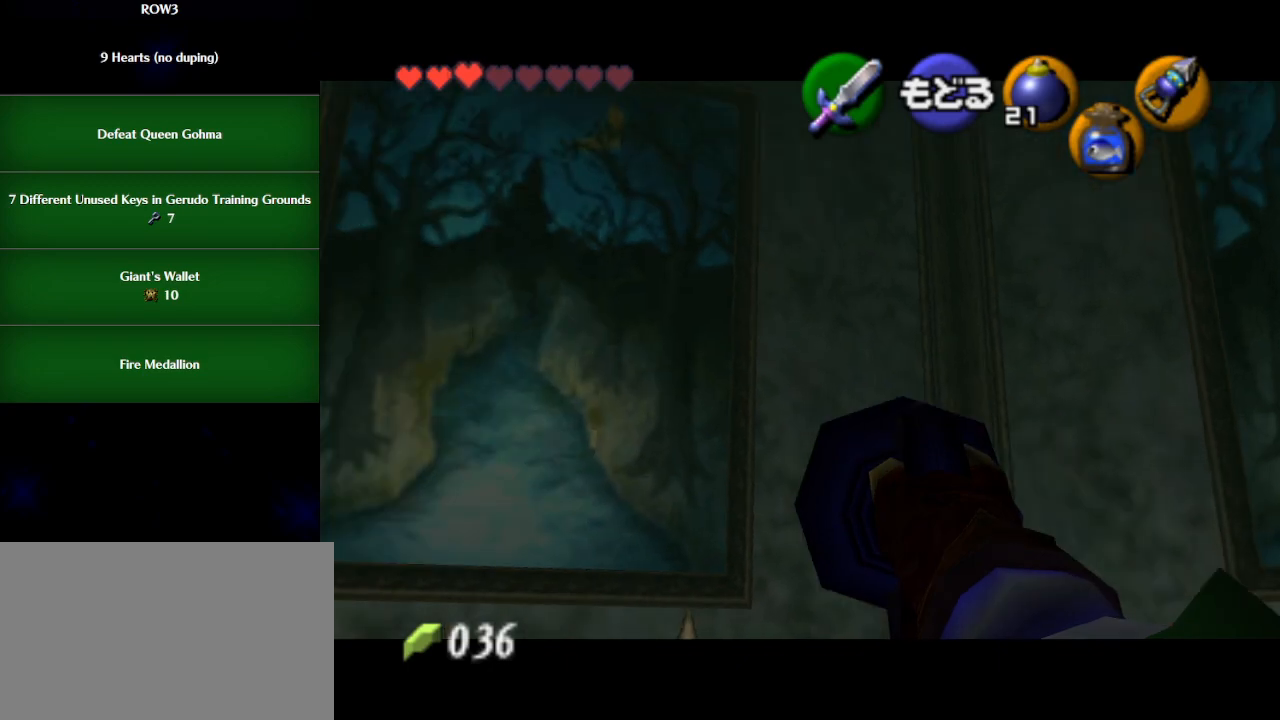
{"buttons": [], "left_stick": "left", "events": []}
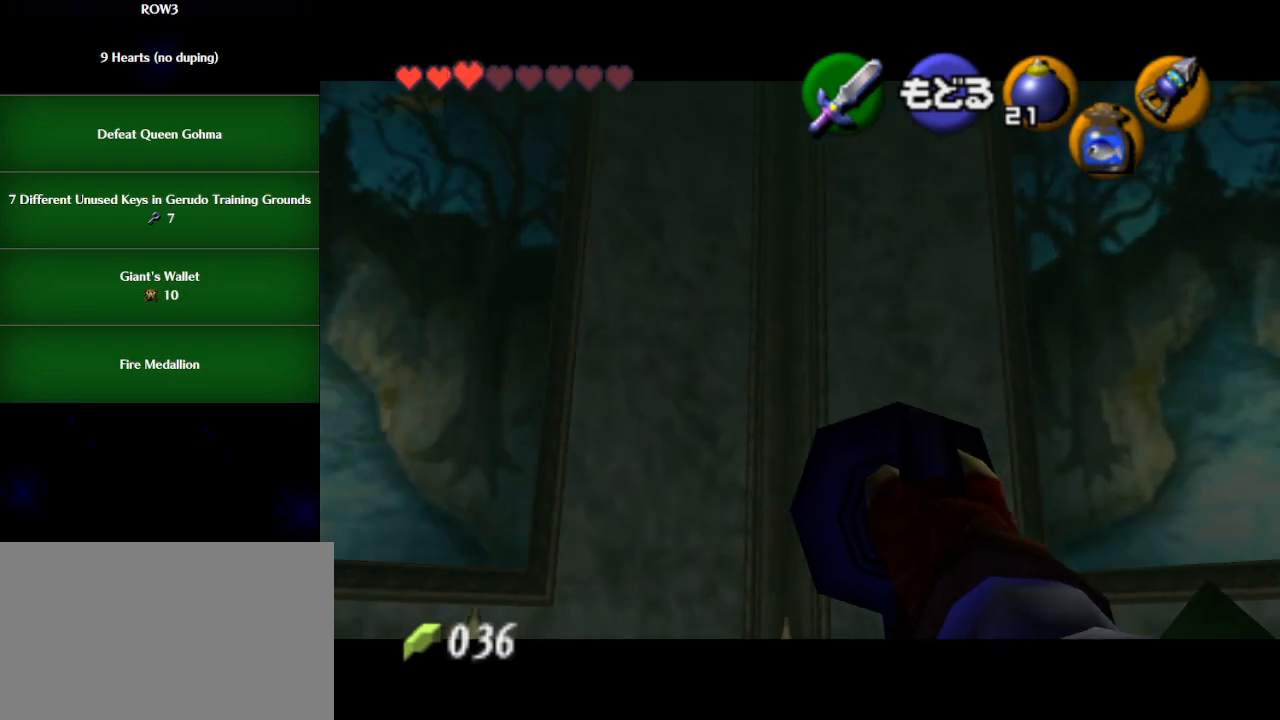
{"buttons": [], "left_stick": "left", "events": []}
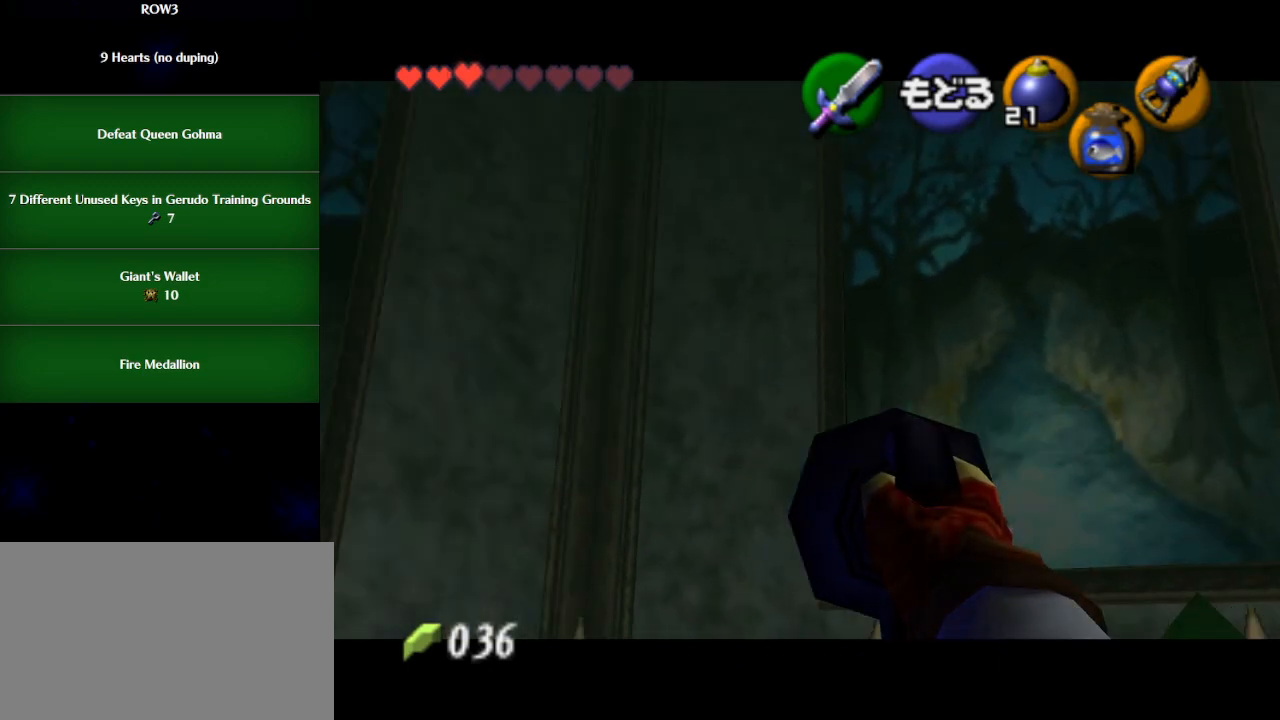
{"buttons": [], "left_stick": "left", "events": []}
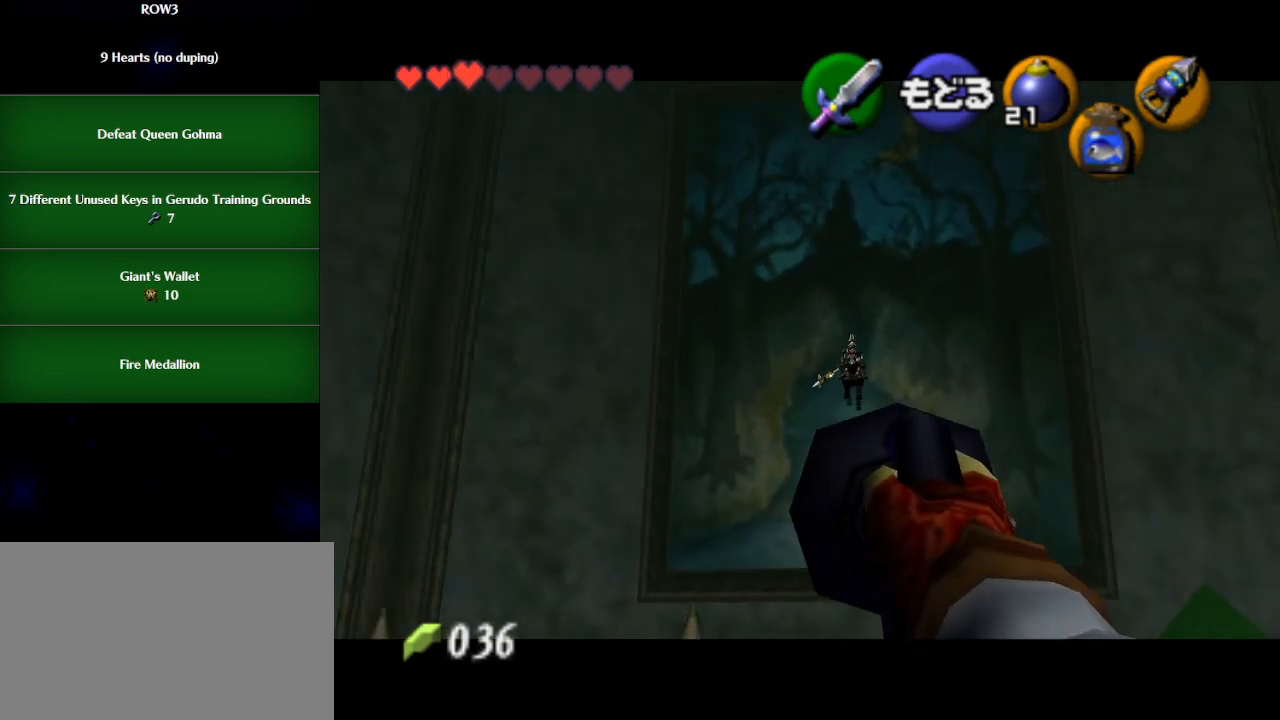
{"buttons": [], "left_stick": "up", "events": [[50, "left_stick", "right"], [217, "A", "down"], [250, "left_stick", "center"], [283, "A", "up"], [367, "left_stick", "up"]]}